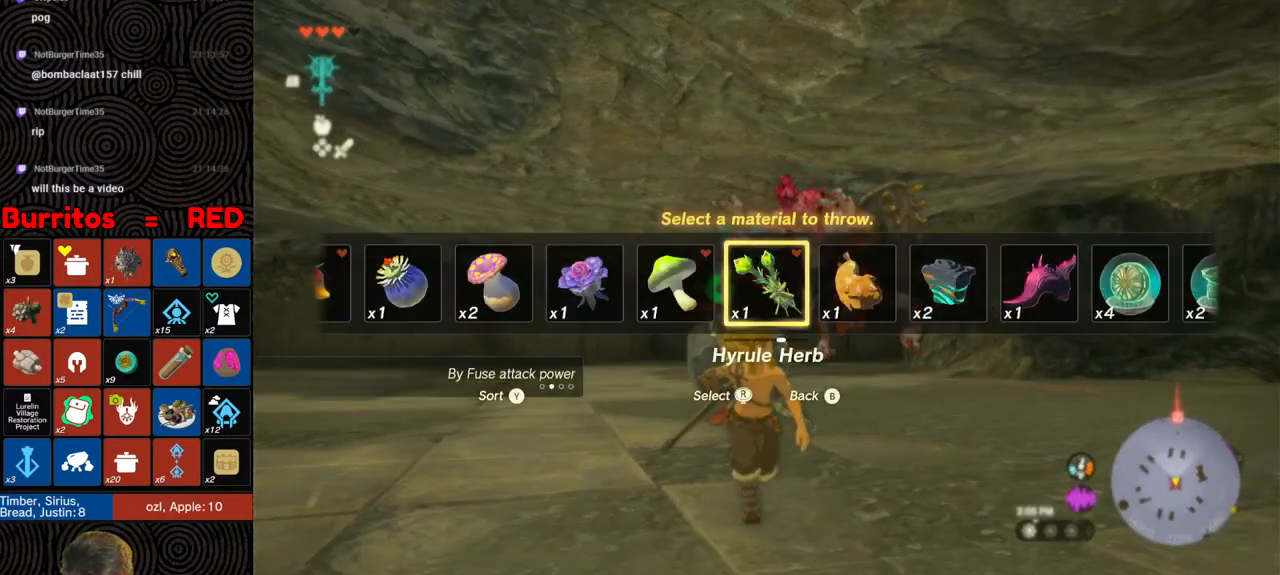
Gameplay with a controller (Nintendo layout); each line is a JSON object with the inputs held at the frame after it. "events" lists button and stick changes between this image and that frame as [ms after this image, input, new state], when the widget could be followed in between. Not read: L3 R3.
{"buttons": ["R1", "DPAD_UP"], "left_stick": "down", "right_stick": "left", "events": []}
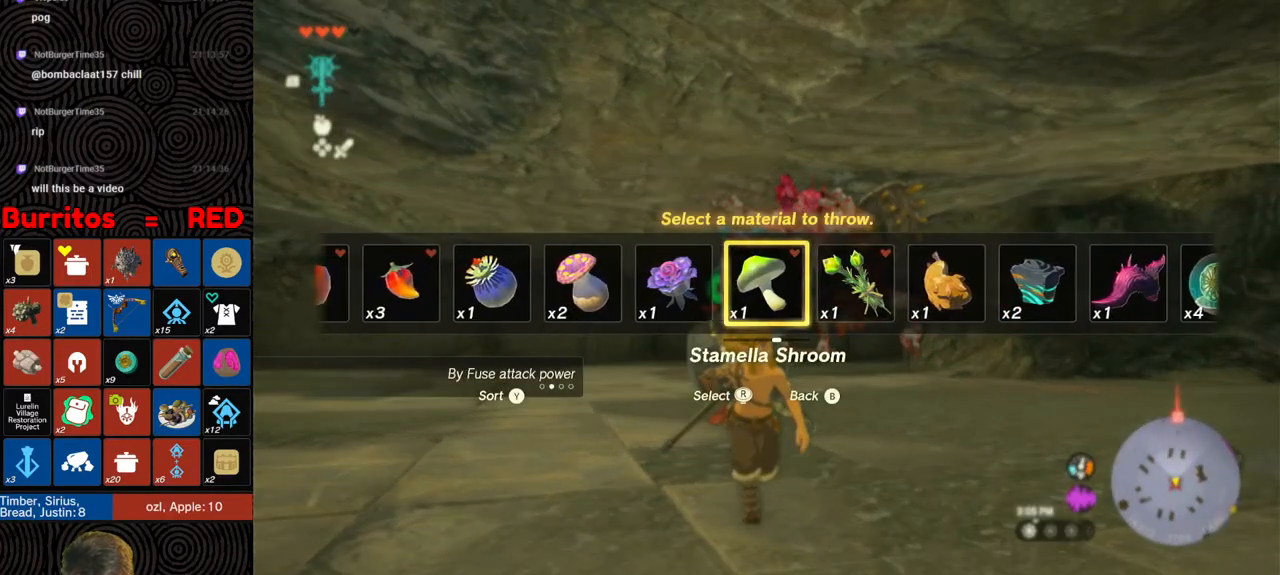
{"buttons": ["R1"], "left_stick": "down", "right_stick": "center", "events": [[117, "right_stick", "center"], [417, "DPAD_UP", "up"]]}
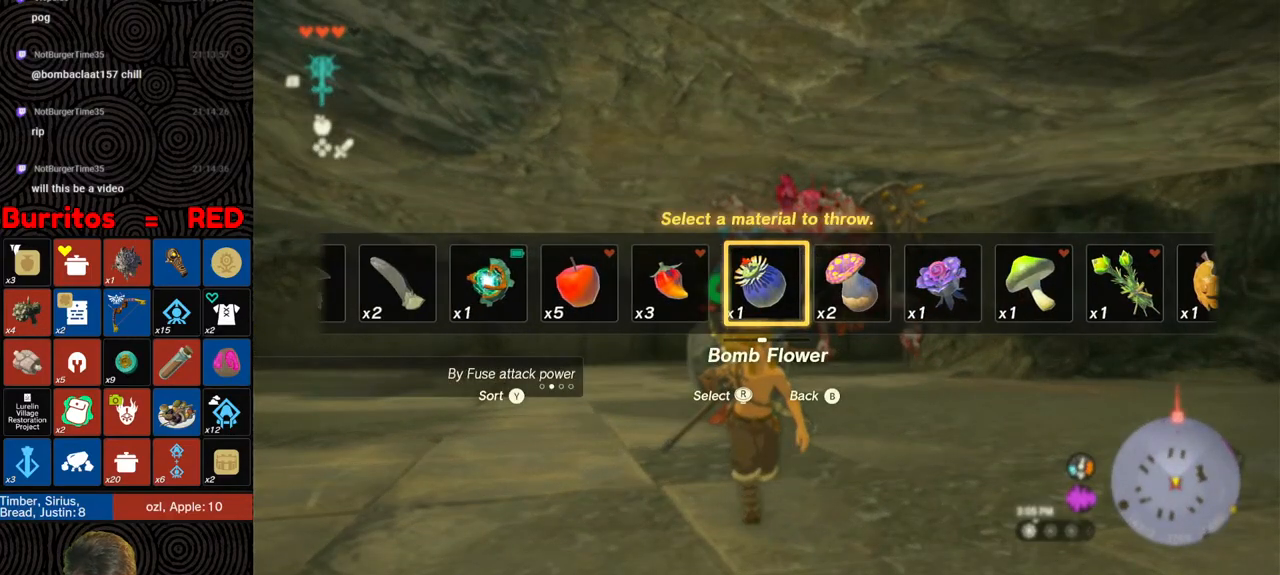
{"buttons": ["R1"], "left_stick": "down", "right_stick": "center", "events": []}
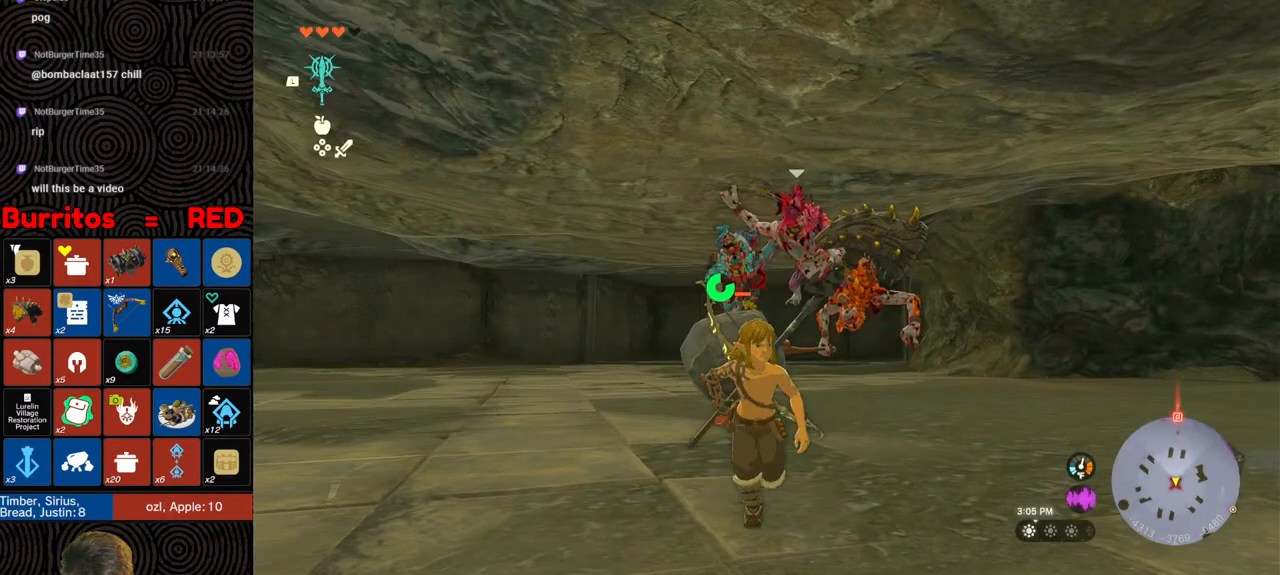
{"buttons": ["R1"], "left_stick": "down", "right_stick": "up-right", "events": [[83, "right_stick", "up-left"], [267, "right_stick", "center"], [500, "right_stick", "up-right"]]}
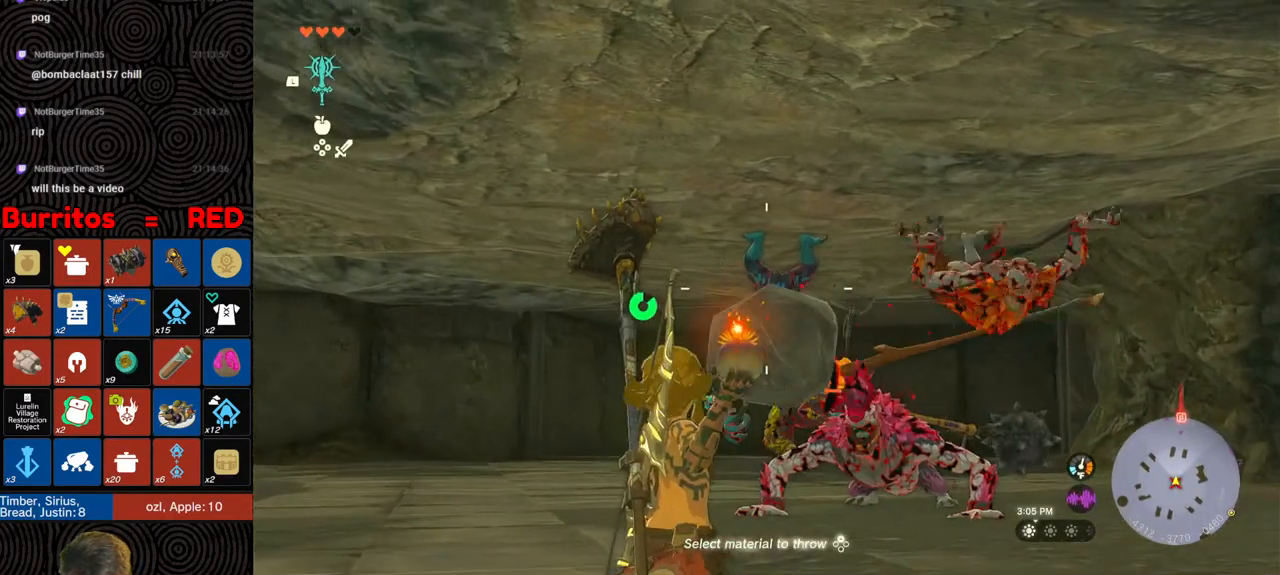
{"buttons": ["L1"], "left_stick": "down", "right_stick": "center", "events": [[67, "R1", "up"], [183, "right_stick", "center"], [250, "L1", "down"]]}
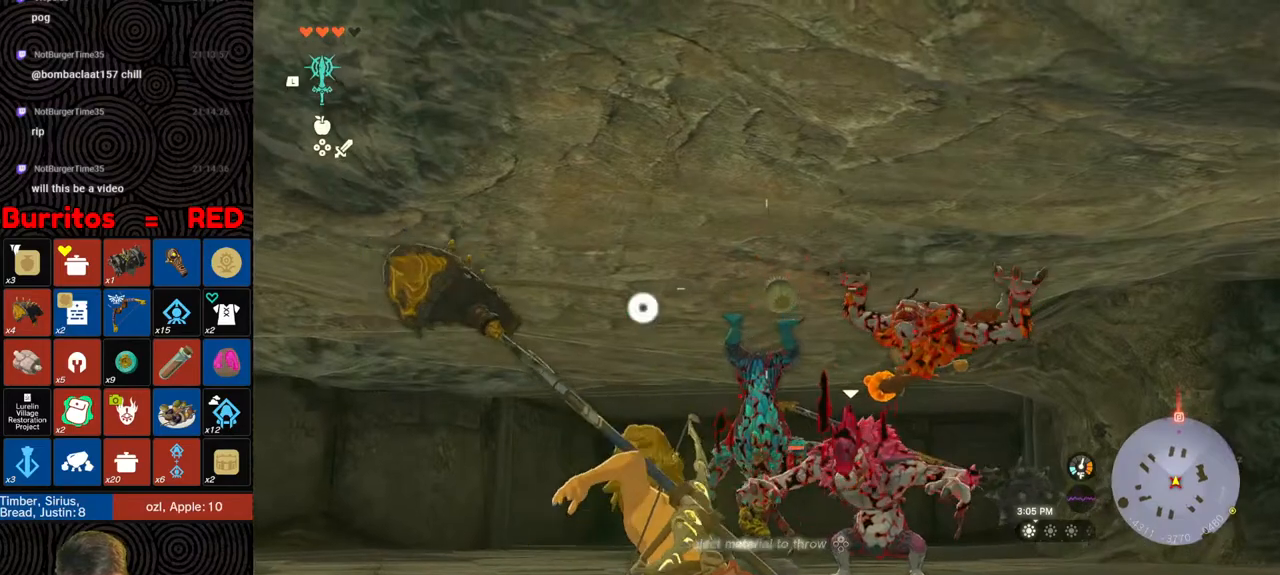
{"buttons": [], "left_stick": "down", "right_stick": "center", "events": [[117, "right_stick", "left"], [267, "right_stick", "center"], [350, "L1", "up"], [417, "B", "down"], [483, "B", "up"]]}
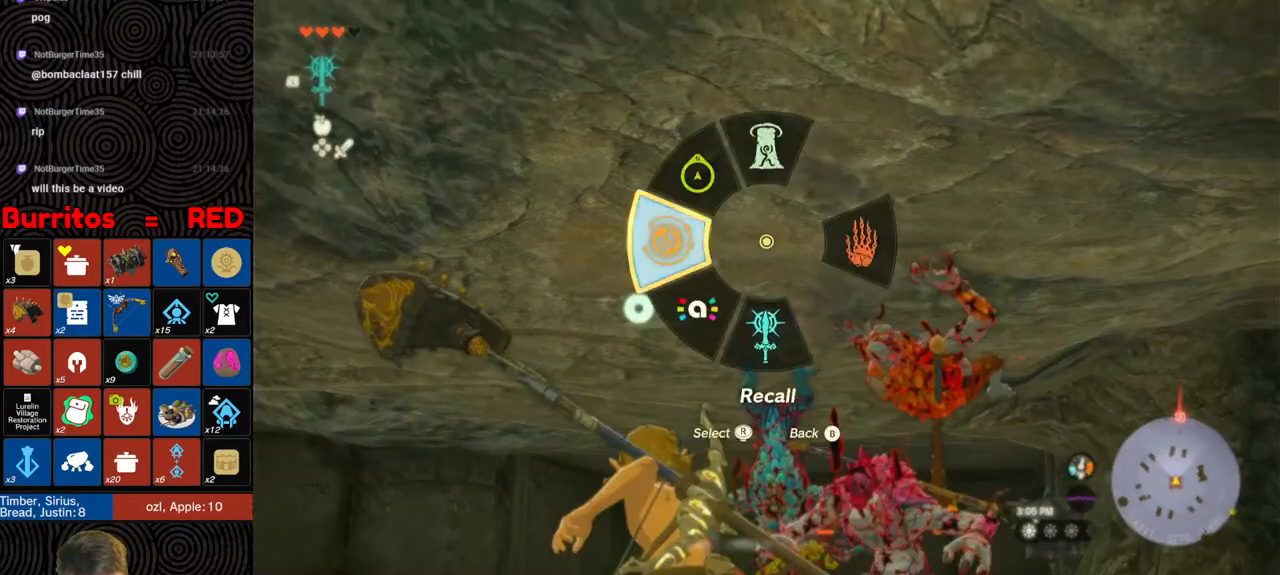
{"buttons": ["B"], "left_stick": "down", "right_stick": "center", "events": [[50, "B", "down"], [117, "B", "up"], [200, "B", "down"], [250, "B", "up"], [317, "B", "down"], [367, "B", "up"], [400, "B", "down"]]}
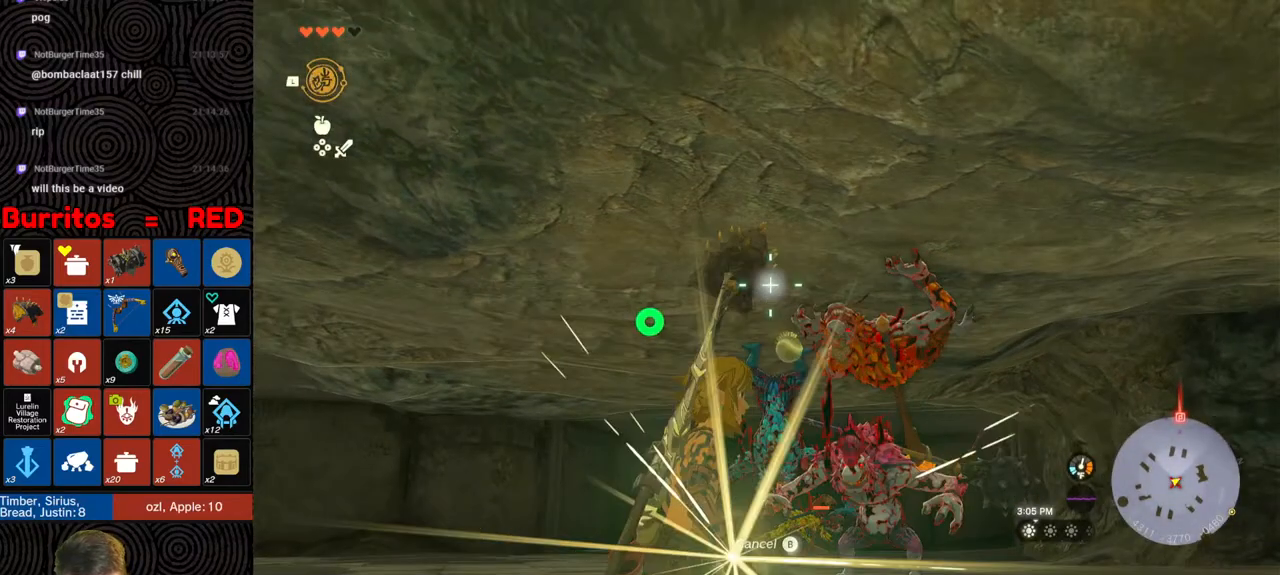
{"buttons": [], "left_stick": "down-right", "right_stick": "down", "events": [[233, "B", "up"], [400, "right_stick", "down"], [467, "left_stick", "down-right"]]}
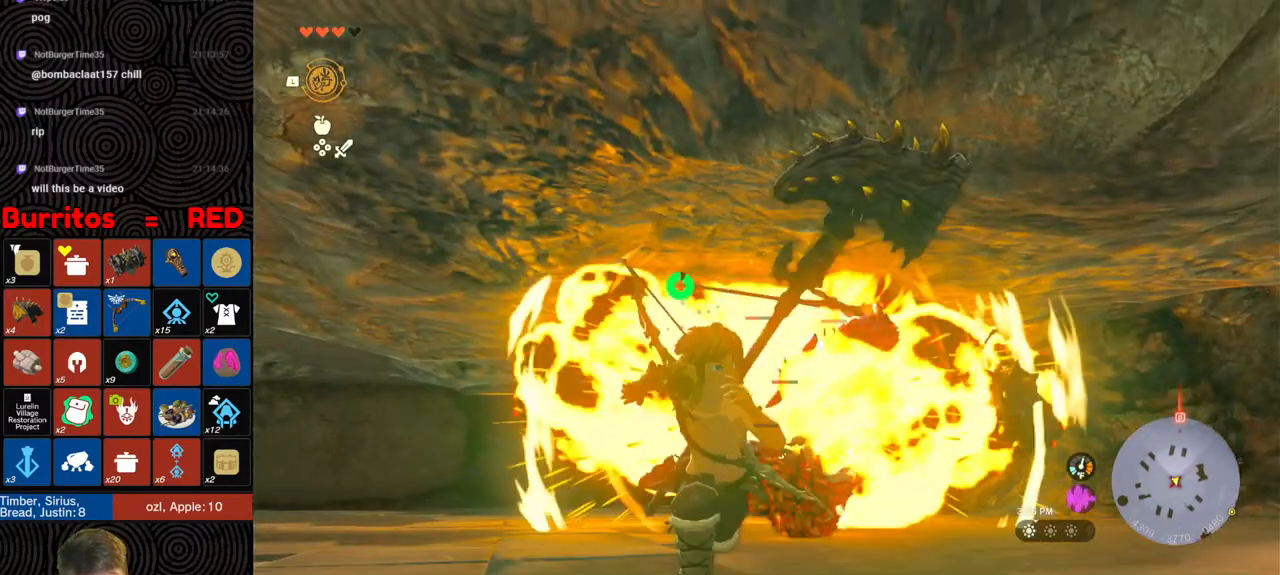
{"buttons": ["B"], "left_stick": "up", "right_stick": "center", "events": [[117, "left_stick", "up-right"], [167, "left_stick", "up"], [283, "right_stick", "center"], [383, "B", "down"]]}
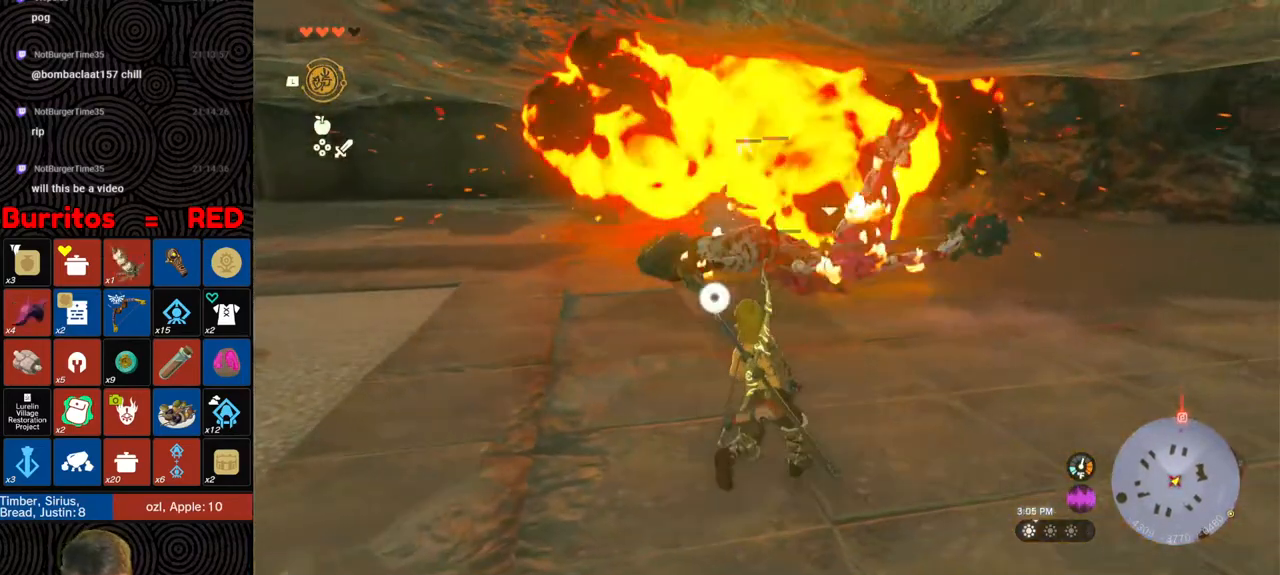
{"buttons": ["DPAD_UP", "DPAD_RIGHT"], "left_stick": "up", "right_stick": "center", "events": [[267, "B", "up"], [350, "DPAD_RIGHT", "down"], [367, "DPAD_UP", "down"]]}
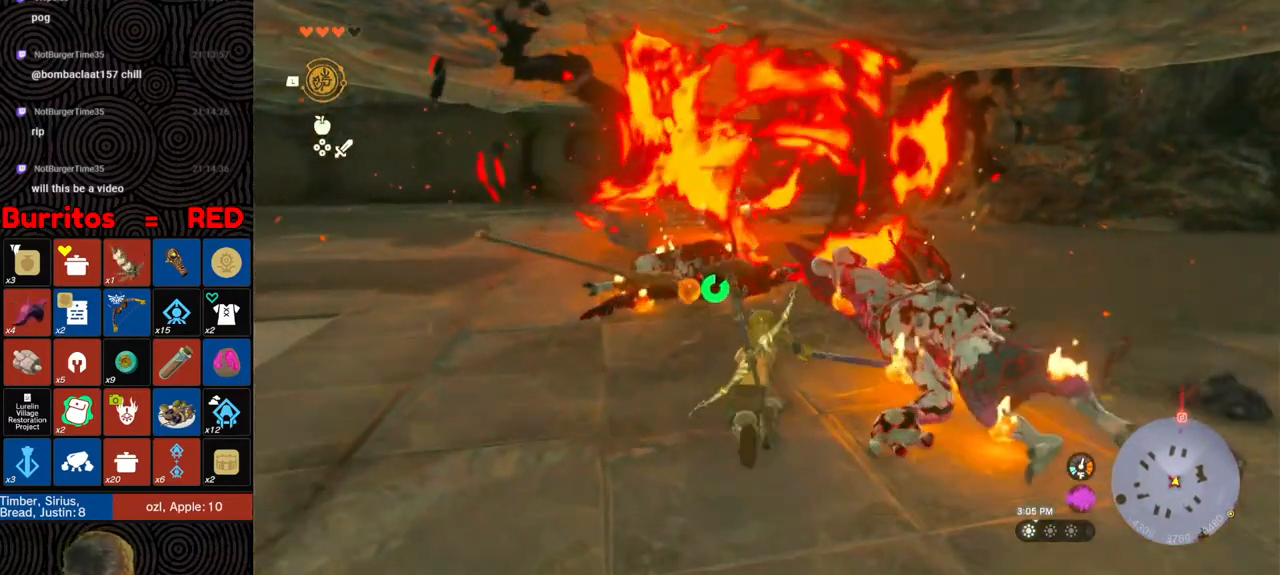
{"buttons": ["DPAD_RIGHT"], "left_stick": "up", "right_stick": "left", "events": [[167, "DPAD_UP", "up"], [183, "right_stick", "right"], [300, "right_stick", "center"], [450, "right_stick", "left"]]}
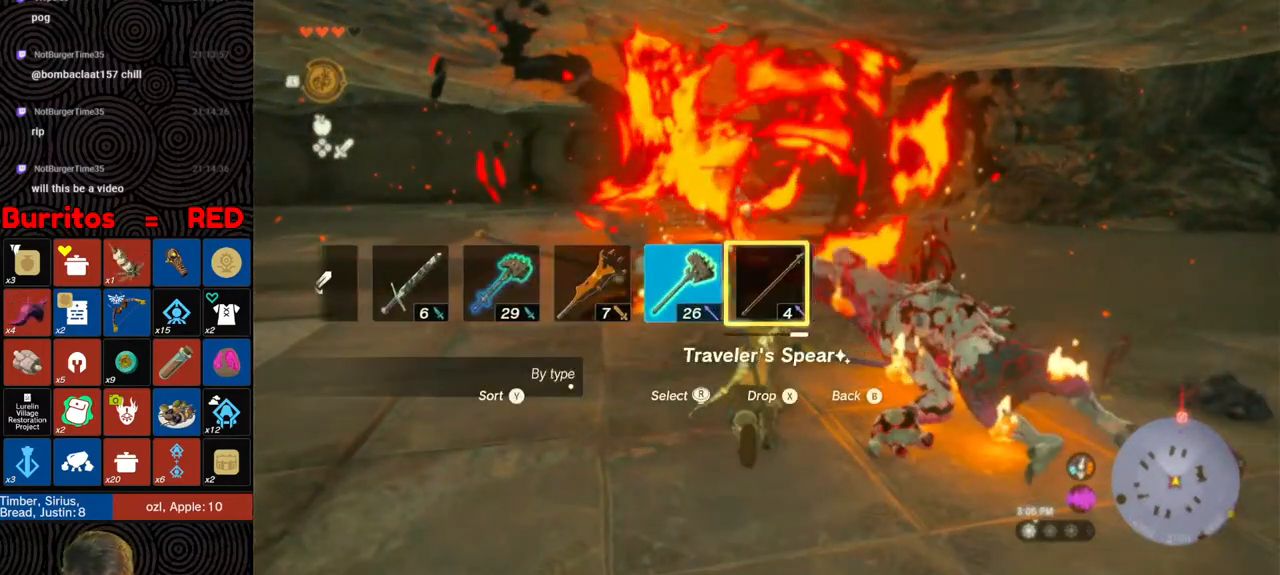
{"buttons": ["DPAD_RIGHT"], "left_stick": "up", "right_stick": "center", "events": [[67, "right_stick", "center"], [150, "right_stick", "left"], [233, "right_stick", "center"], [317, "right_stick", "left"], [400, "right_stick", "center"]]}
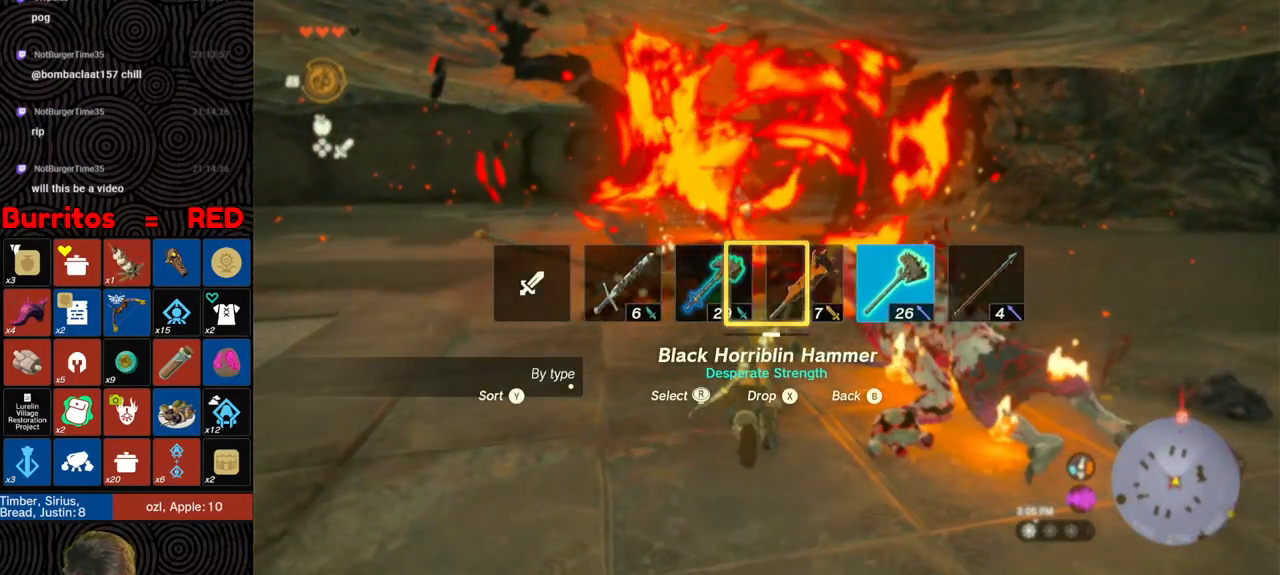
{"buttons": [], "left_stick": "up-right", "right_stick": "center", "events": [[150, "DPAD_RIGHT", "up"], [383, "left_stick", "up-right"]]}
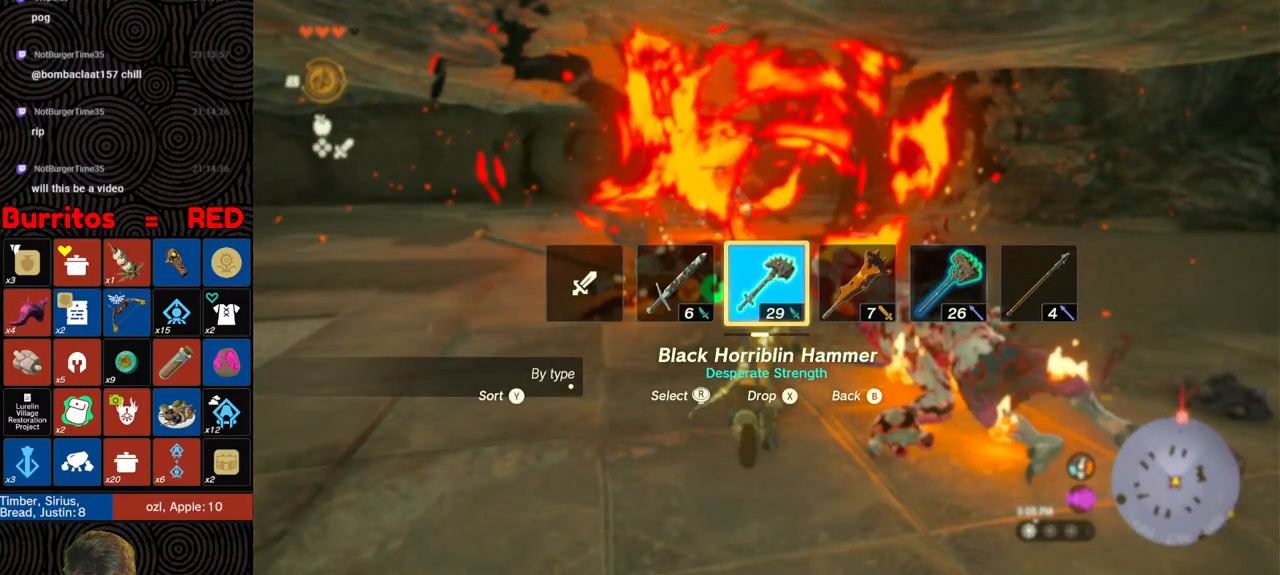
{"buttons": ["Y"], "left_stick": "right", "right_stick": "center", "events": [[200, "Y", "down"], [283, "Y", "up"], [350, "Y", "down"], [433, "Y", "up"], [483, "Y", "down"], [483, "left_stick", "right"]]}
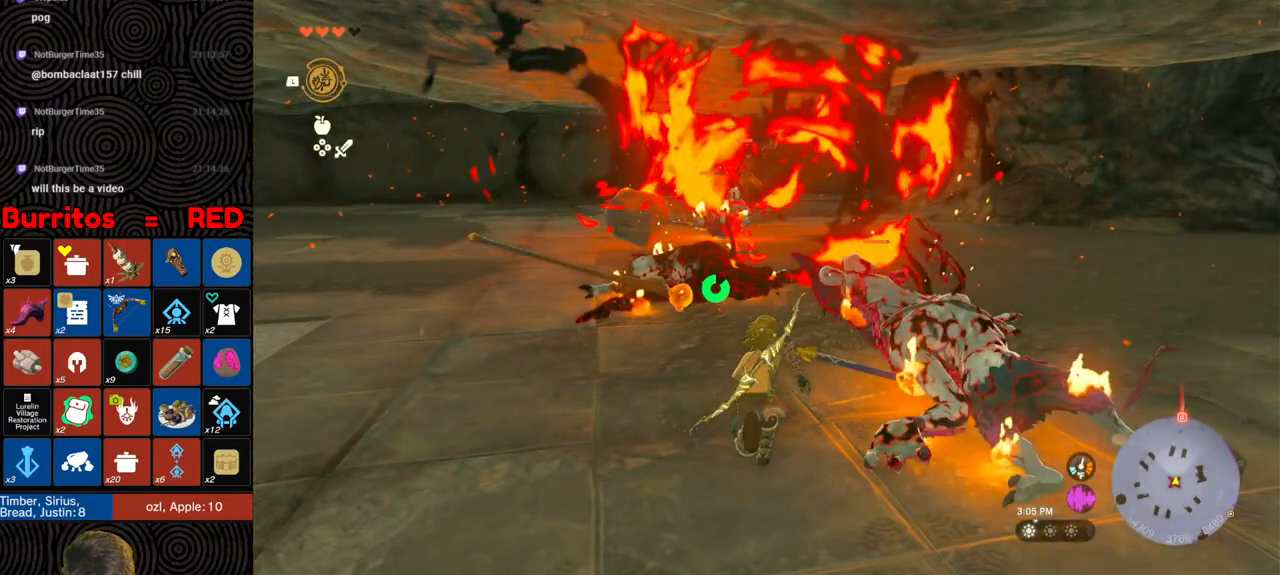
{"buttons": [], "left_stick": "center", "right_stick": "center", "events": [[83, "Y", "up"], [117, "Y", "down"], [167, "left_stick", "center"], [200, "Y", "up"], [250, "Y", "down"], [333, "Y", "up"], [383, "Y", "down"], [467, "Y", "up"]]}
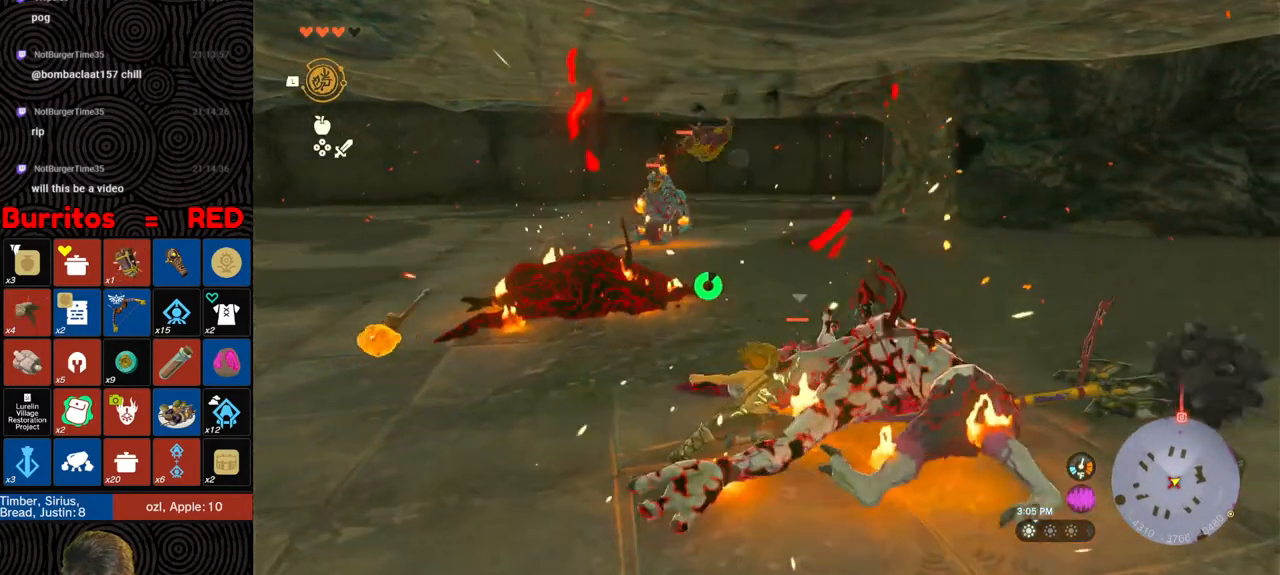
{"buttons": ["Y"], "left_stick": "center", "right_stick": "center", "events": [[33, "Y", "down"], [100, "Y", "up"], [167, "Y", "down"], [233, "Y", "up"], [317, "Y", "down"], [383, "Y", "up"], [450, "Y", "down"]]}
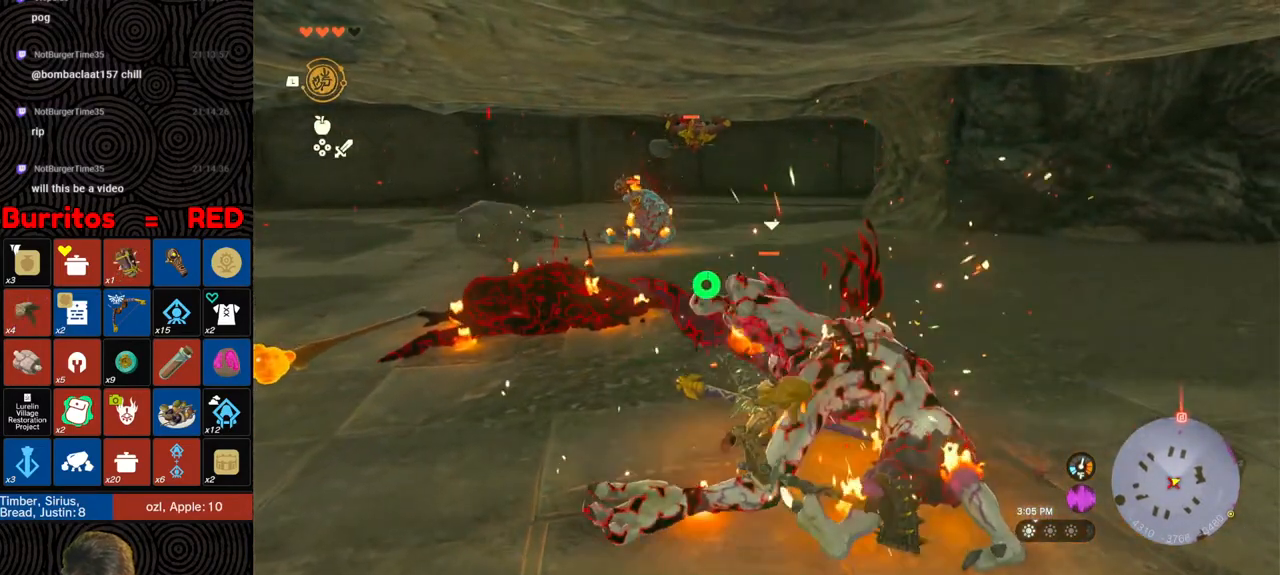
{"buttons": ["Y"], "left_stick": "center", "right_stick": "center", "events": [[17, "Y", "up"], [67, "Y", "down"], [133, "Y", "up"], [200, "Y", "down"], [267, "Y", "up"], [317, "Y", "down"], [383, "Y", "up"], [450, "Y", "down"]]}
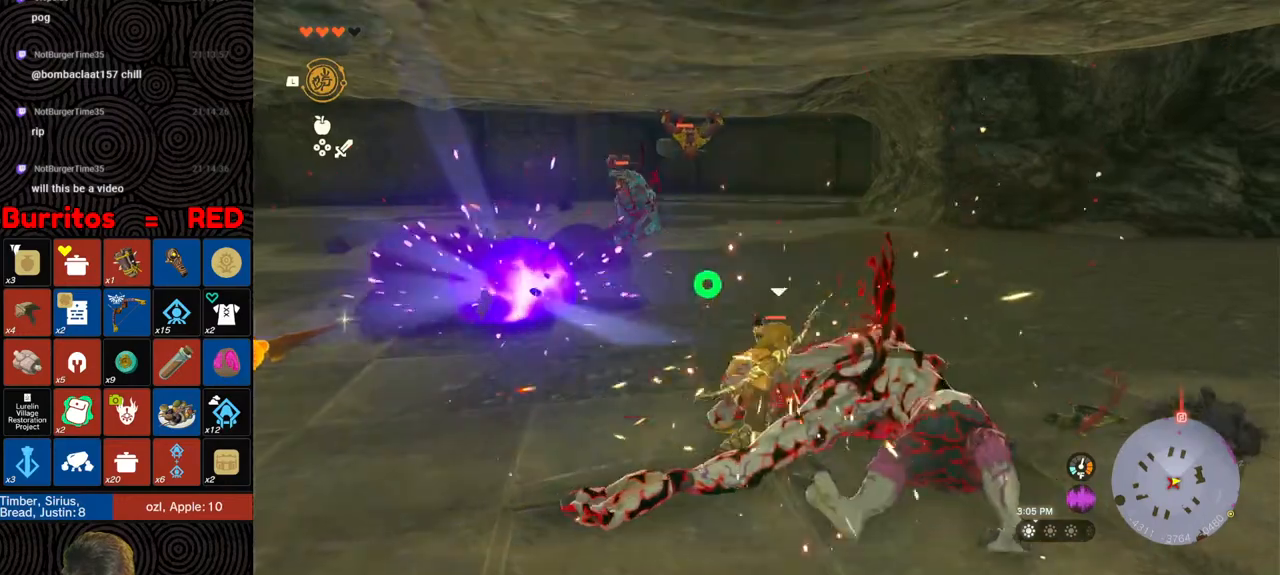
{"buttons": ["Y"], "left_stick": "center", "right_stick": "center", "events": [[33, "Y", "up"], [83, "Y", "down"], [150, "Y", "up"], [217, "Y", "down"], [300, "Y", "up"], [350, "Y", "down"], [433, "Y", "up"], [500, "Y", "down"]]}
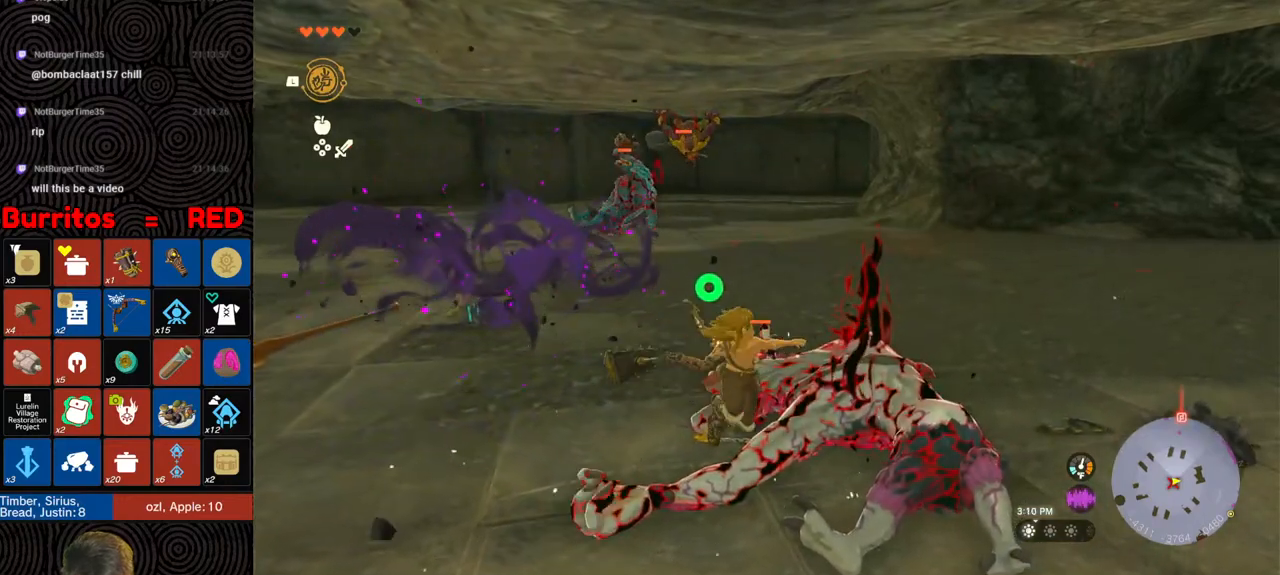
{"buttons": [], "left_stick": "right", "right_stick": "center", "events": [[67, "Y", "up"], [133, "Y", "down"], [233, "Y", "up"], [300, "left_stick", "right"], [383, "Y", "down"], [433, "Y", "up"]]}
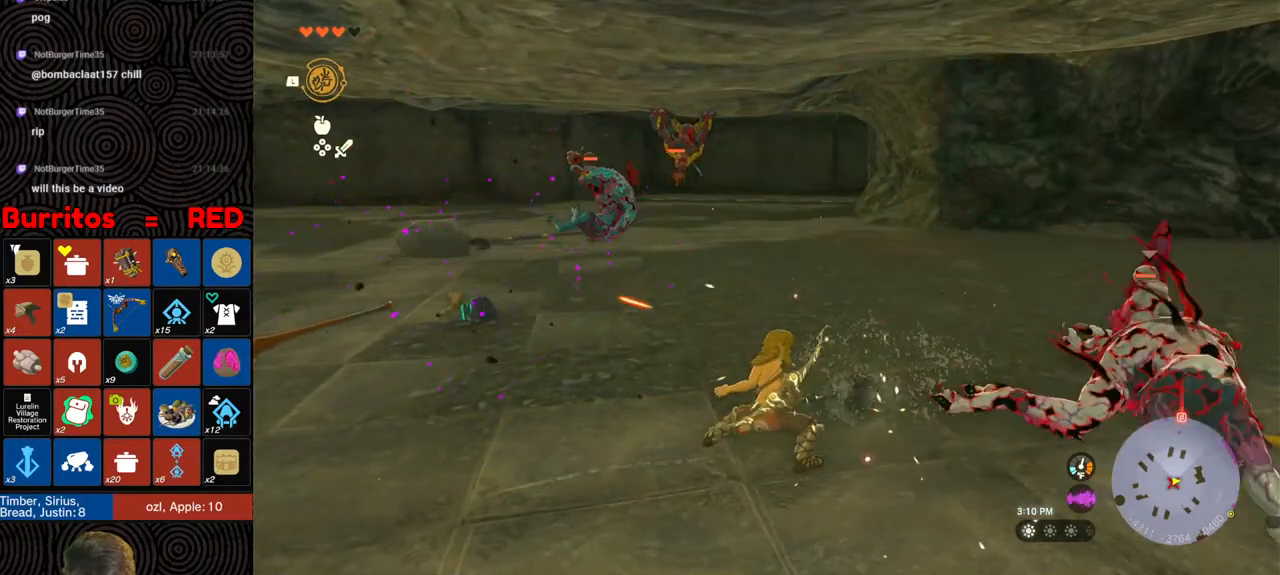
{"buttons": ["B"], "left_stick": "right", "right_stick": "center", "events": [[83, "B", "down"]]}
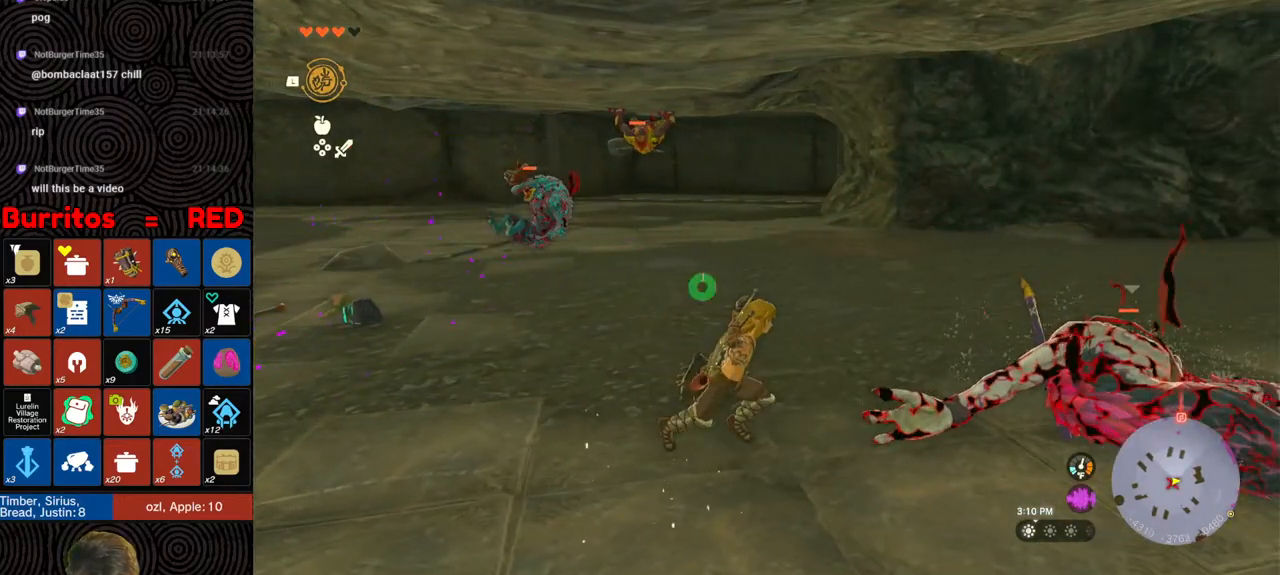
{"buttons": ["Y"], "left_stick": "center", "right_stick": "center", "events": [[17, "B", "up"], [17, "left_stick", "up-right"], [83, "Y", "down"], [133, "Y", "up"], [217, "Y", "down"], [283, "Y", "up"], [333, "Y", "down"], [417, "Y", "up"], [467, "Y", "down"], [483, "left_stick", "center"]]}
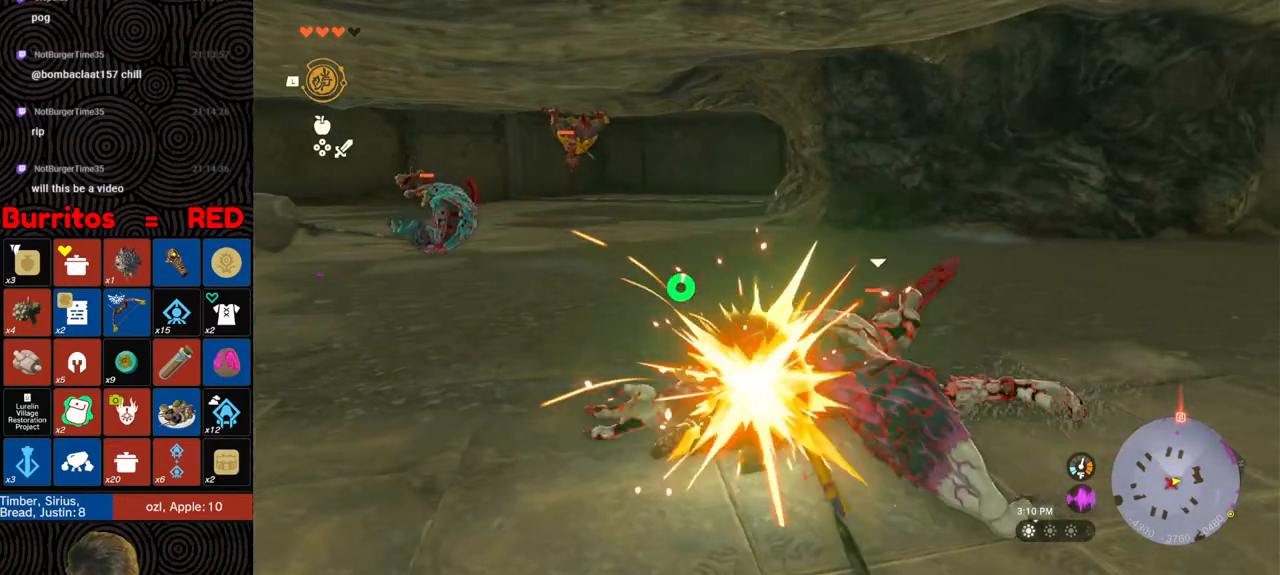
{"buttons": [], "left_stick": "up", "right_stick": "center", "events": [[50, "Y", "up"], [100, "Y", "down"], [167, "Y", "up"], [233, "Y", "down"], [317, "Y", "up"], [367, "Y", "down"], [367, "left_stick", "up"], [450, "Y", "up"]]}
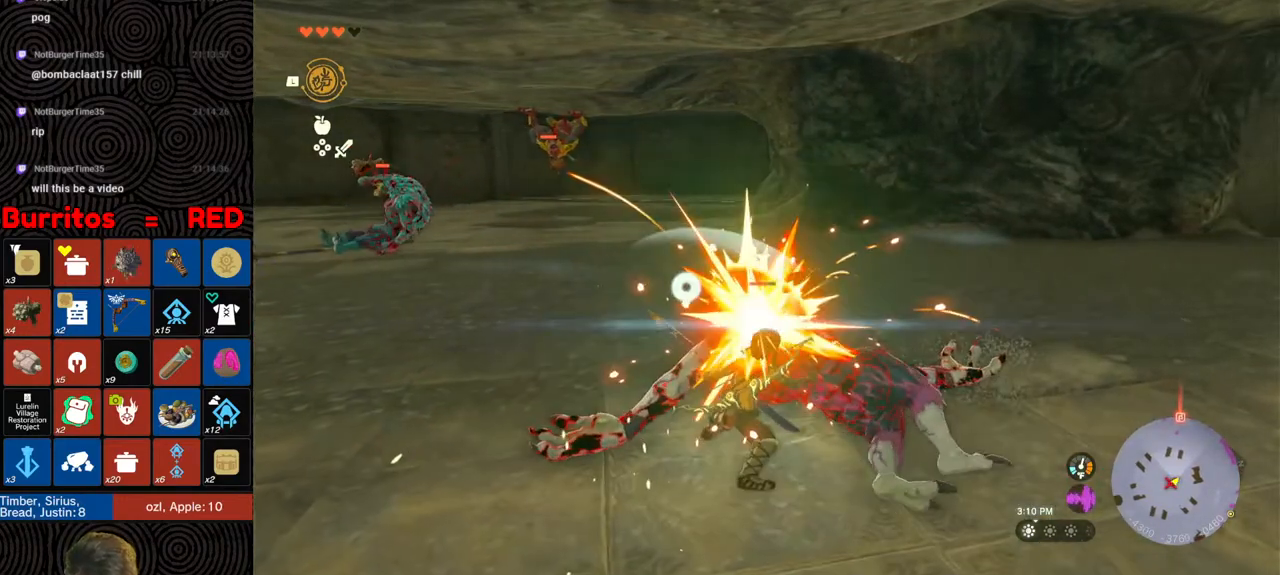
{"buttons": [], "left_stick": "up", "right_stick": "center", "events": [[17, "Y", "down"], [83, "Y", "up"], [150, "Y", "down"], [217, "Y", "up"], [267, "Y", "down"], [350, "Y", "up"], [400, "Y", "down"], [483, "Y", "up"]]}